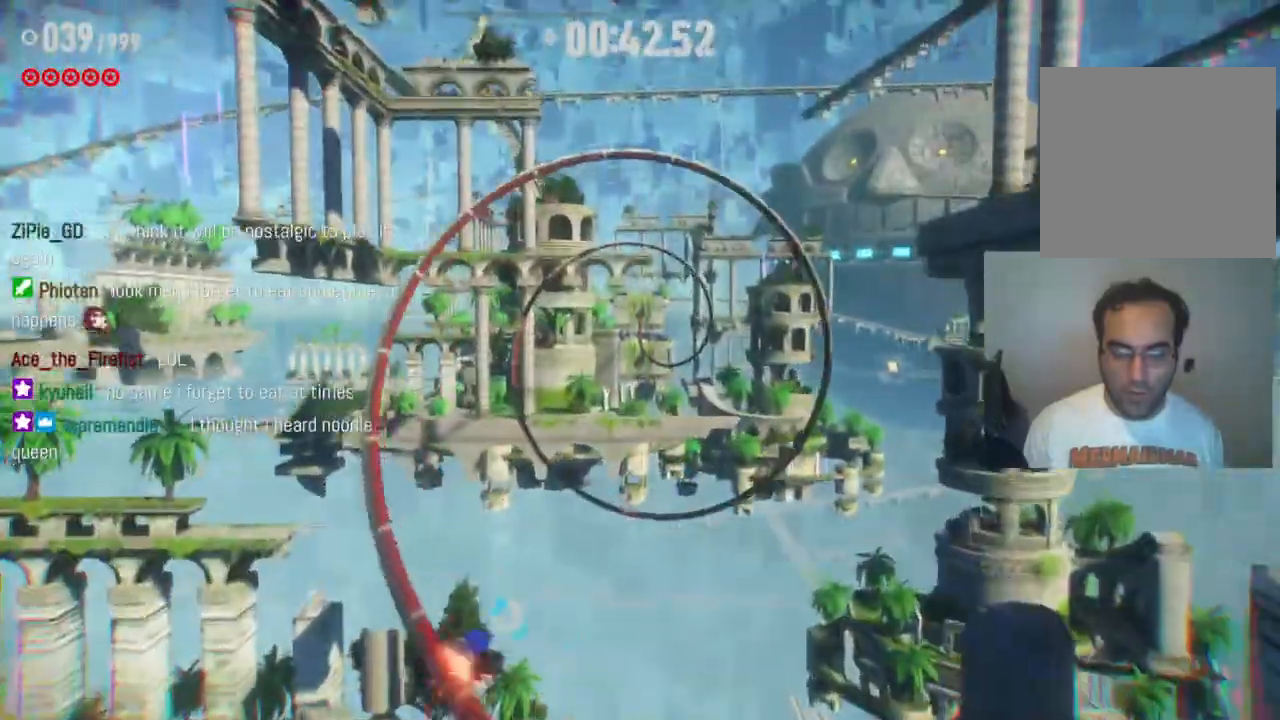
Gameplay with a controller (Xbox layout); each line is a JSON object with the inputs held at the frame after it. "events" lists button and stick changes between this image and that frame as [ms after this image, input, new state], when the widget could be followed in between. Not read: L3 R3.
{"buttons": ["R2"], "left_stick": "up", "right_stick": "center", "events": []}
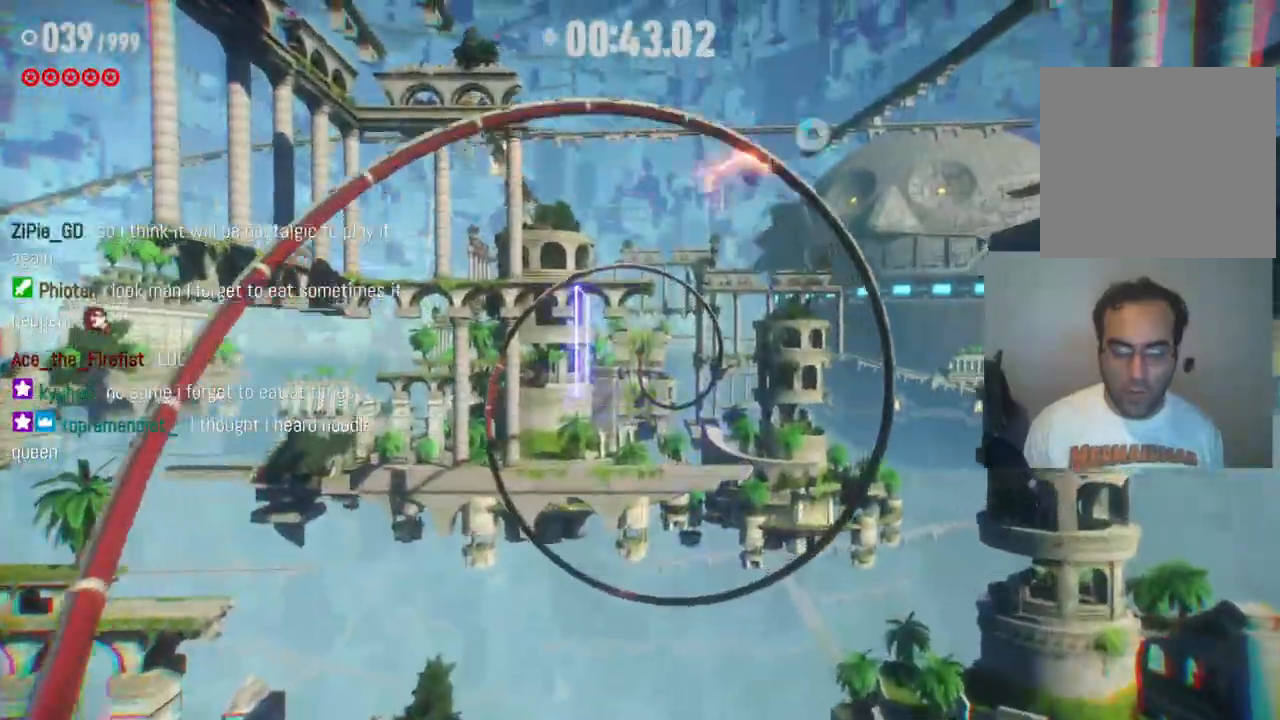
{"buttons": ["R2"], "left_stick": "up", "right_stick": "center", "events": []}
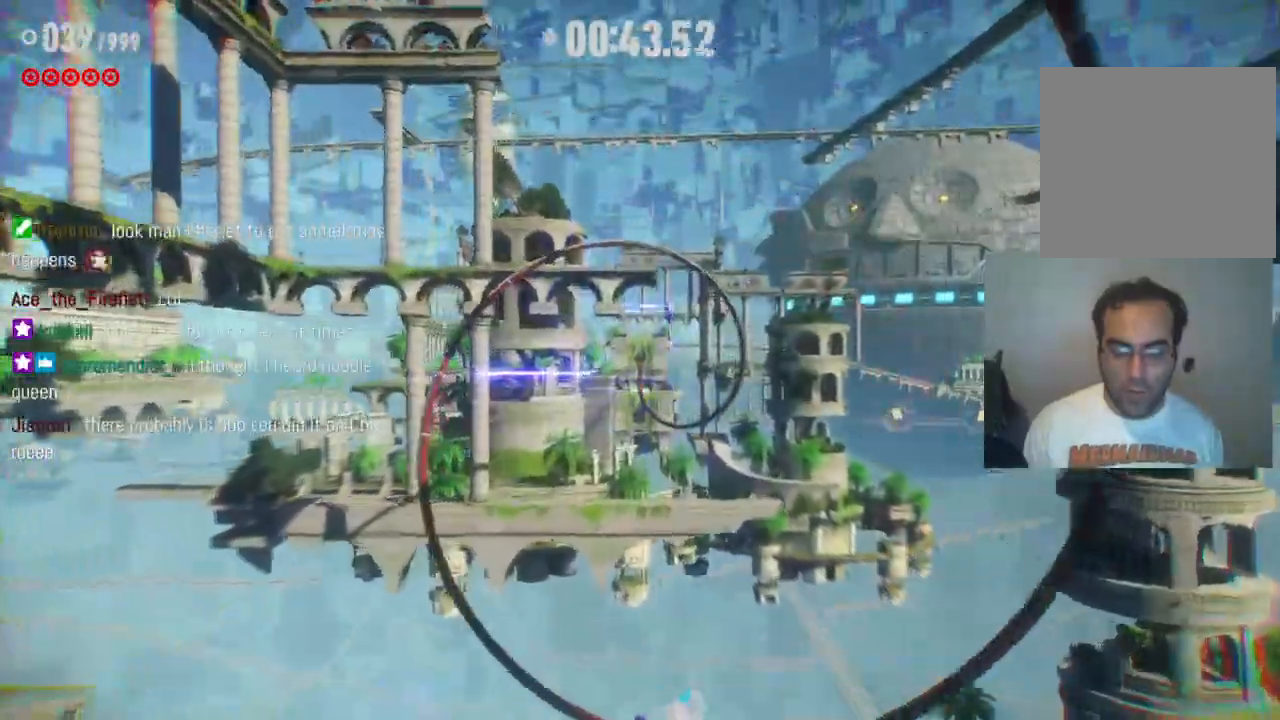
{"buttons": ["R2"], "left_stick": "up", "right_stick": "center", "events": []}
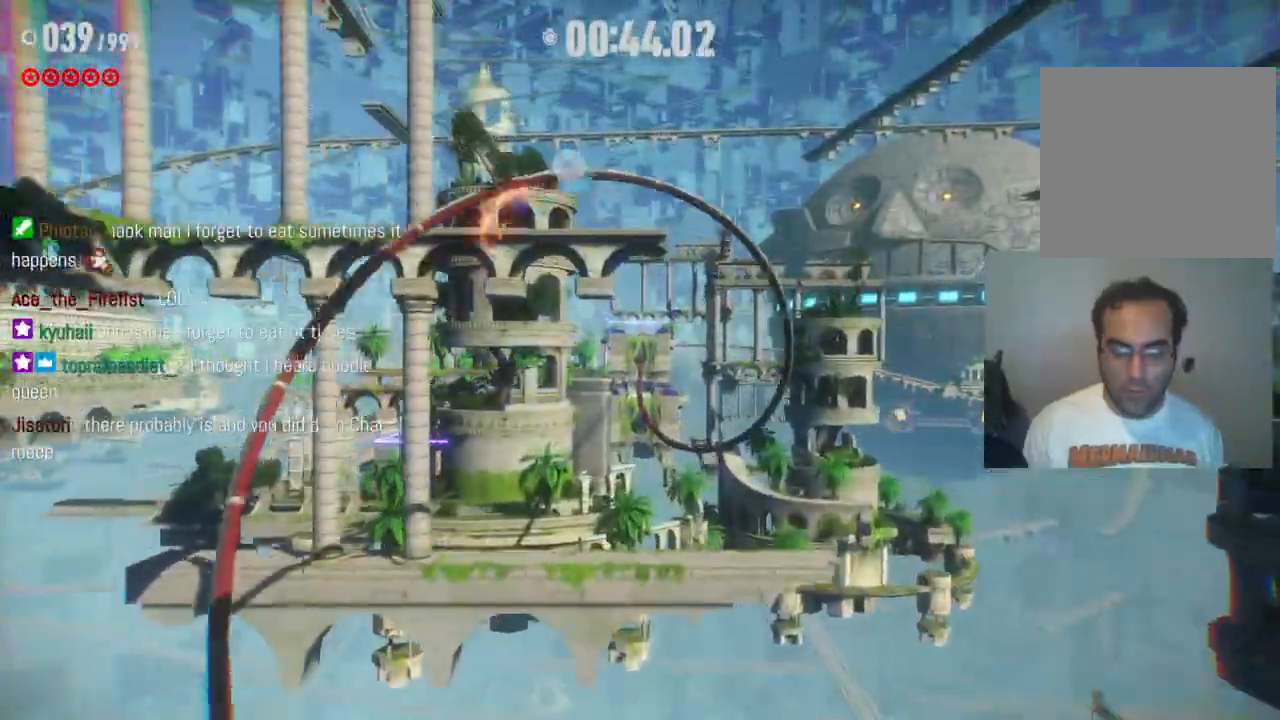
{"buttons": ["R2"], "left_stick": "up", "right_stick": "center", "events": []}
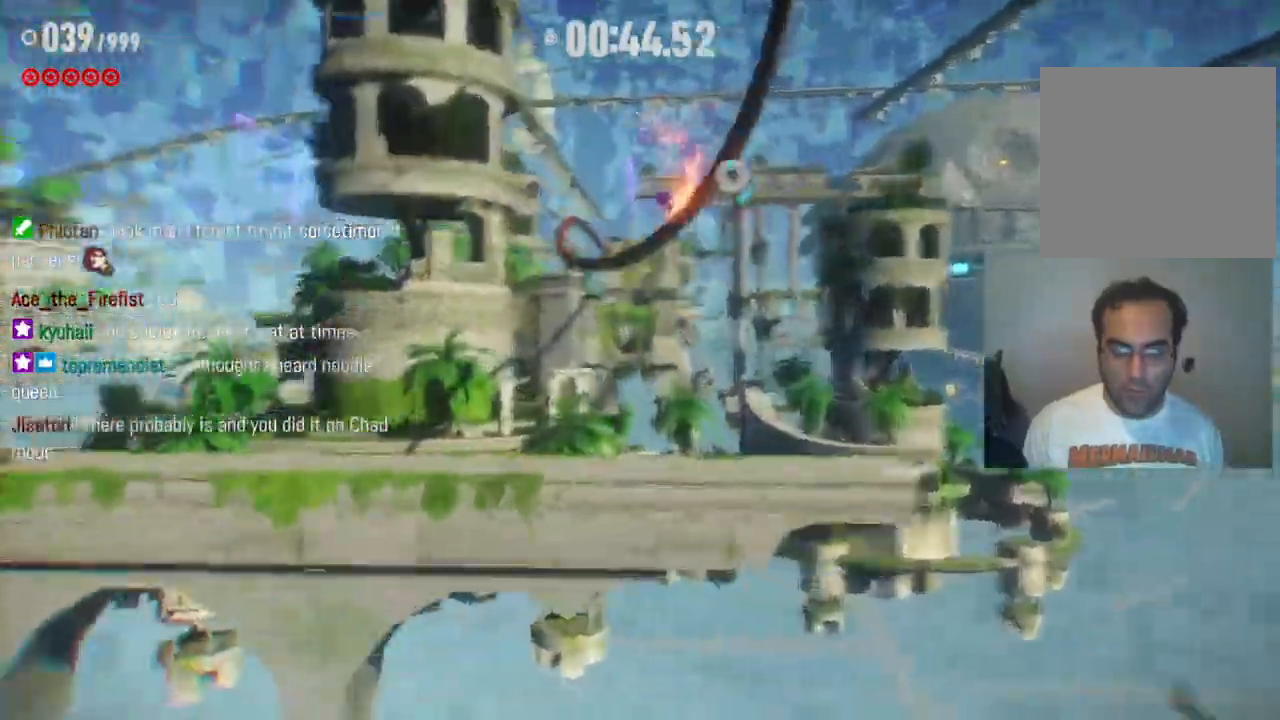
{"buttons": ["R2"], "left_stick": "up", "right_stick": "center", "events": []}
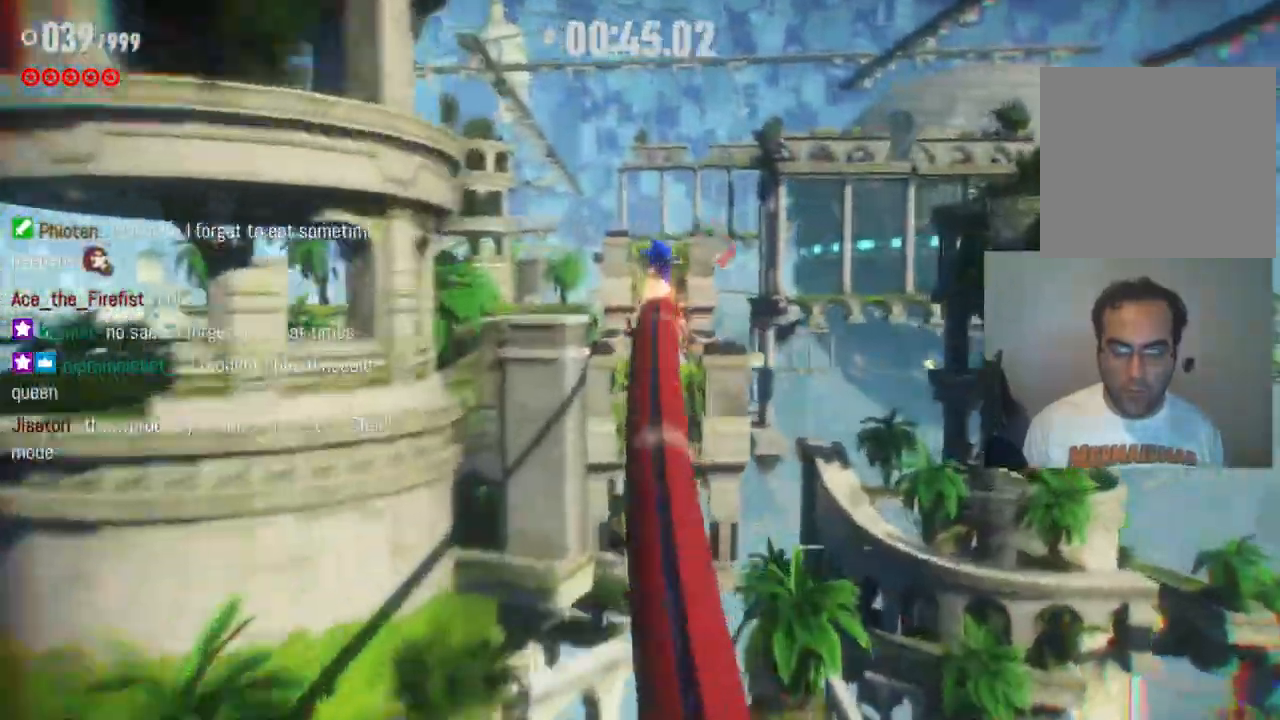
{"buttons": ["R2"], "left_stick": "up", "right_stick": "center", "events": []}
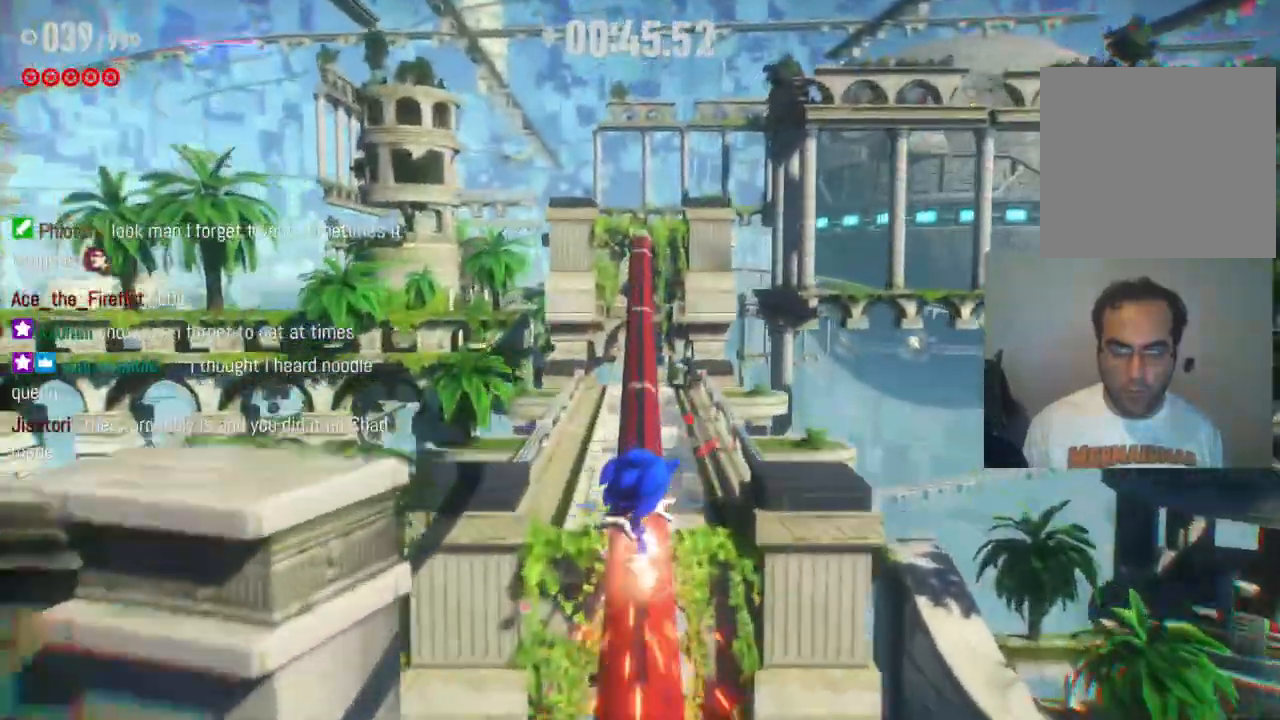
{"buttons": ["A"], "left_stick": "up", "right_stick": "center", "events": [[150, "R2", "up"], [383, "A", "down"]]}
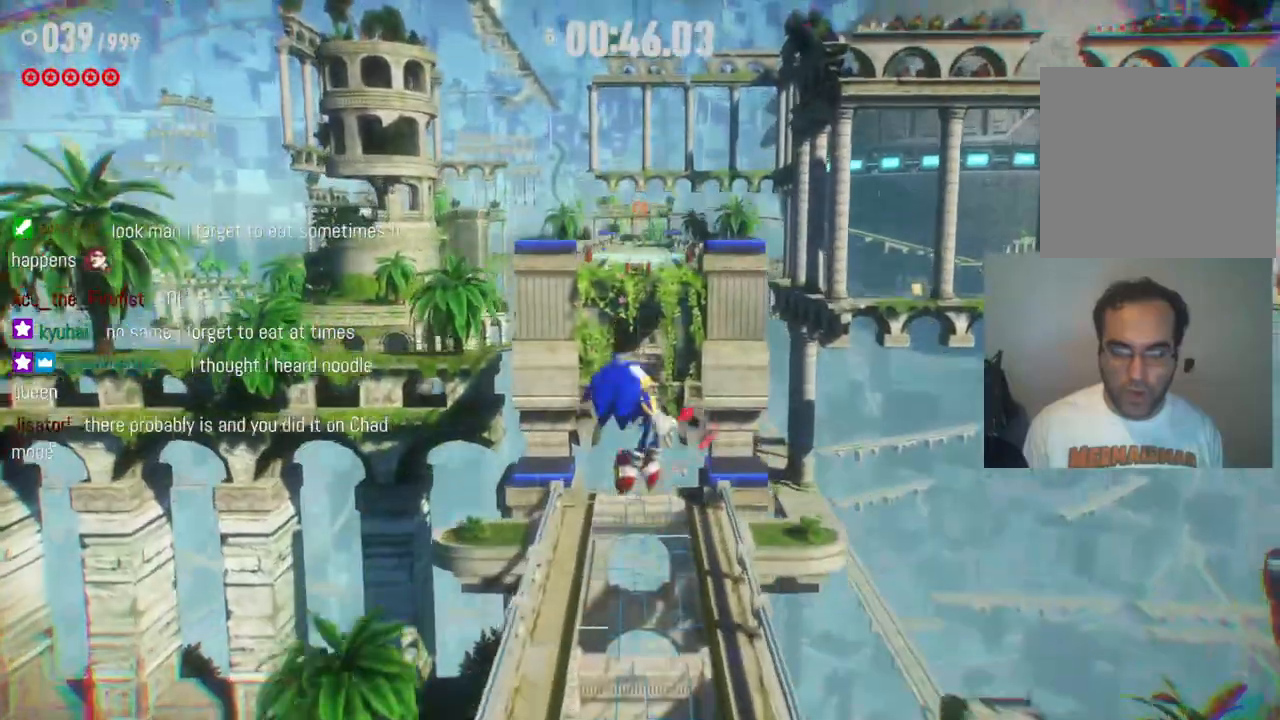
{"buttons": [], "left_stick": "up", "right_stick": "center", "events": [[450, "A", "up"]]}
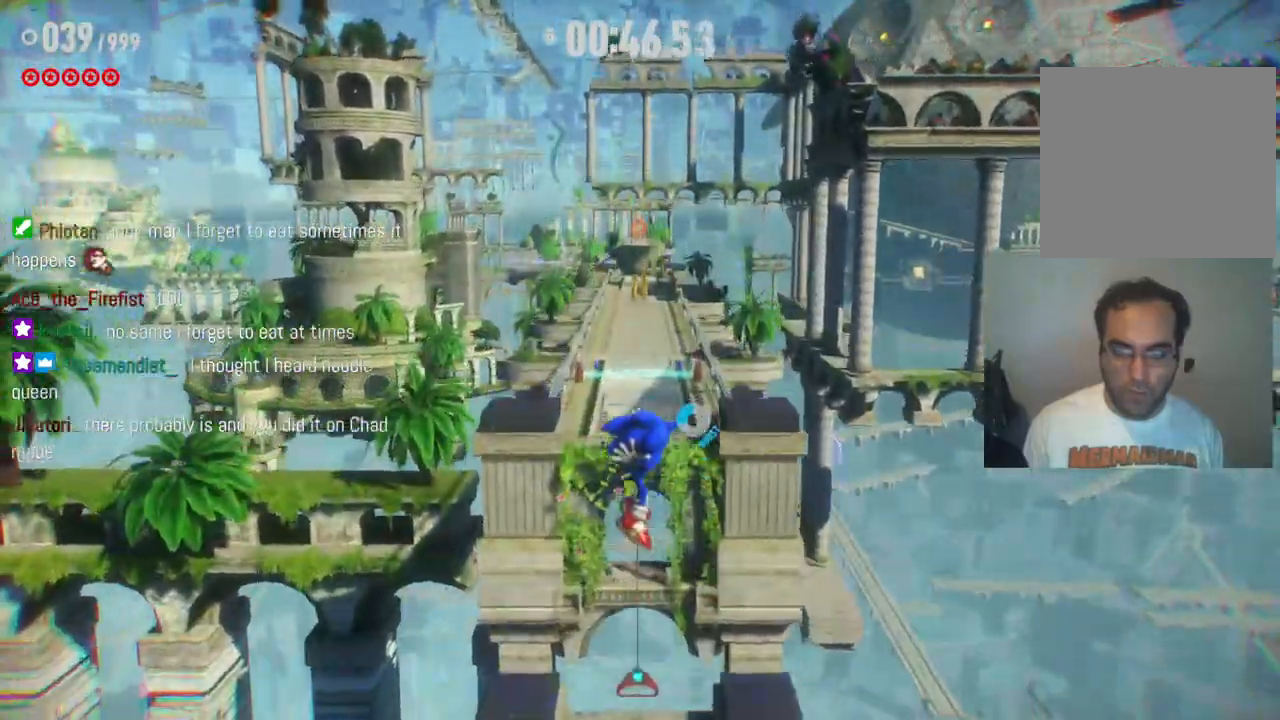
{"buttons": ["R2"], "left_stick": "up", "right_stick": "center", "events": [[83, "R2", "down"]]}
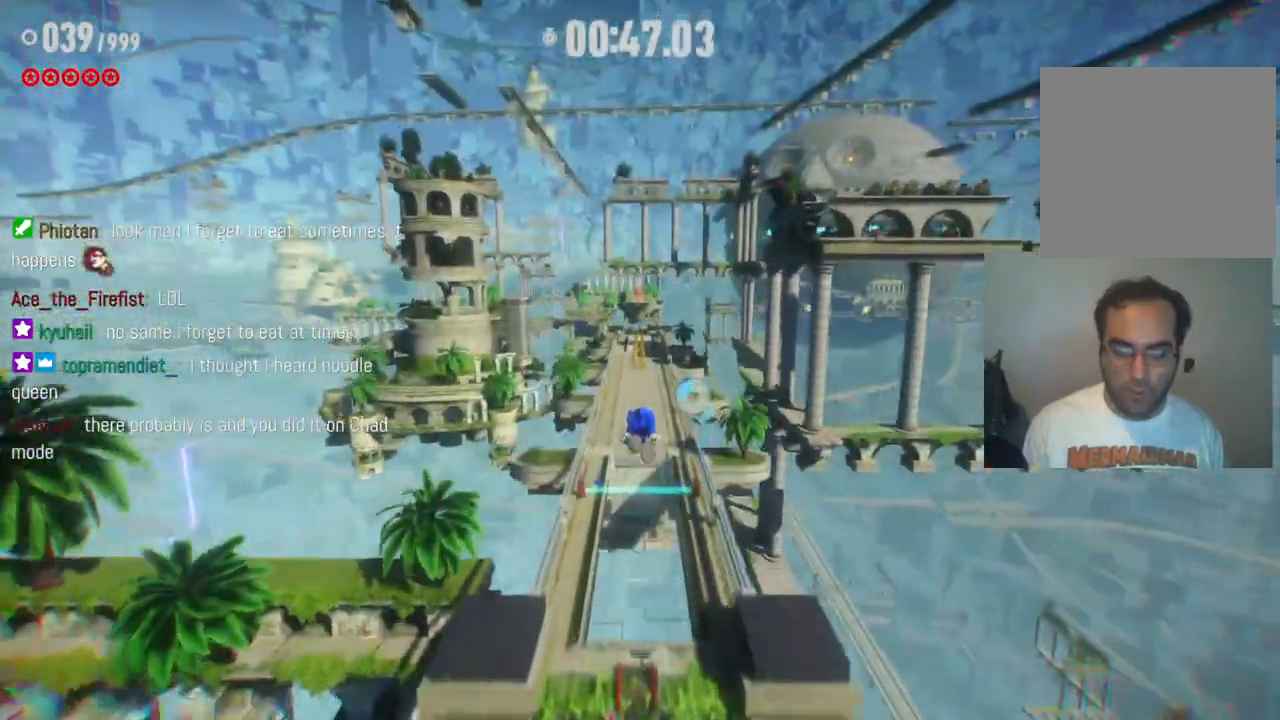
{"buttons": [], "left_stick": "up", "right_stick": "center", "events": [[33, "R2", "up"]]}
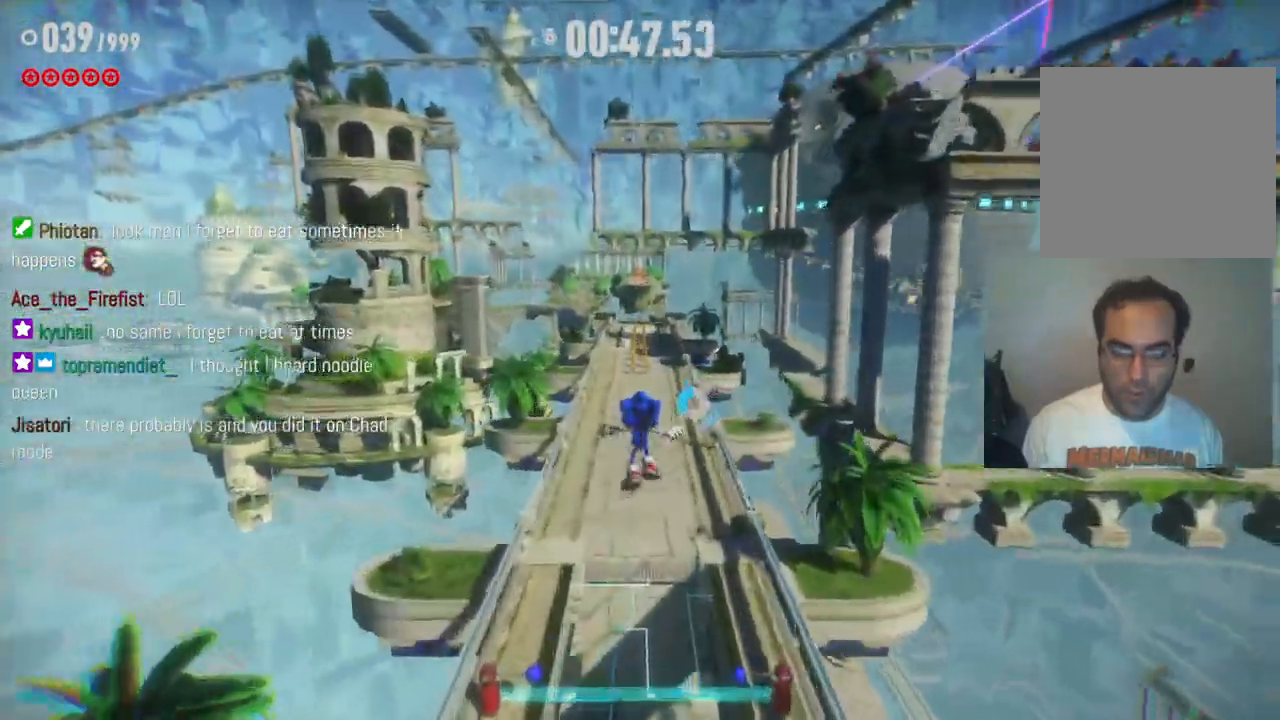
{"buttons": ["R2"], "left_stick": "up", "right_stick": "center", "events": [[400, "R2", "down"]]}
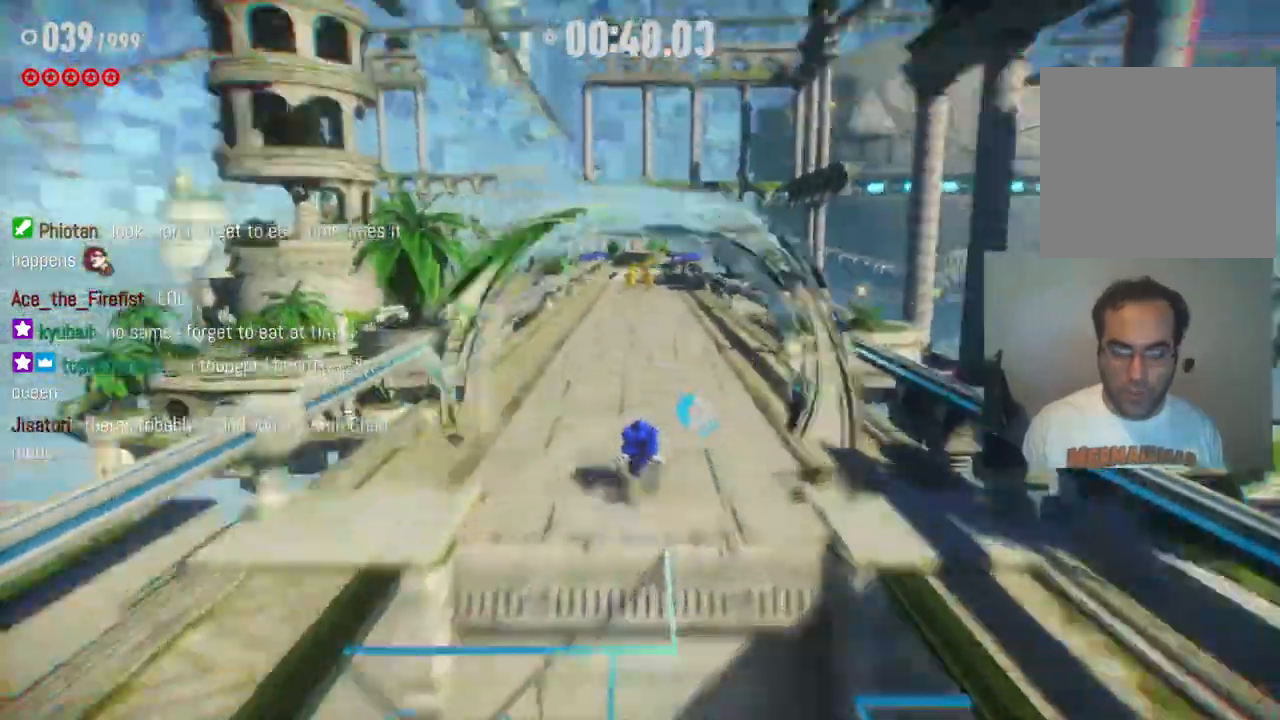
{"buttons": ["R2"], "left_stick": "up", "right_stick": "center", "events": []}
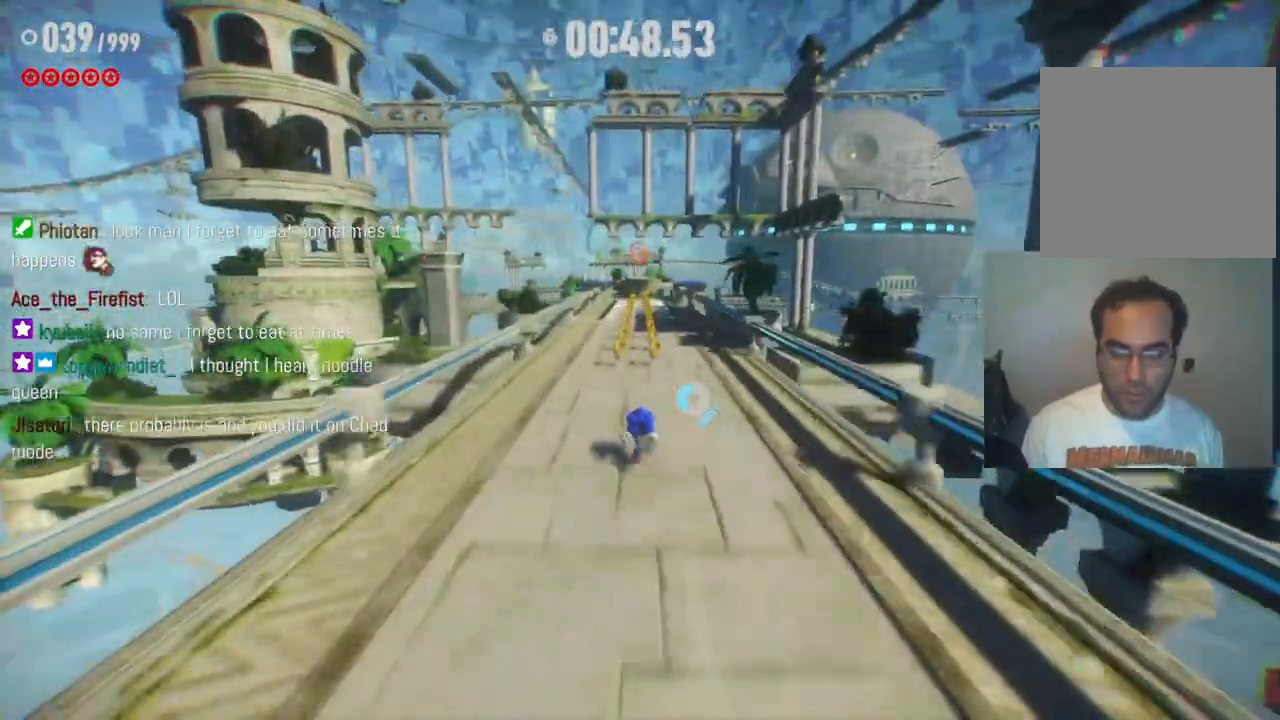
{"buttons": ["R2"], "left_stick": "up", "right_stick": "center", "events": []}
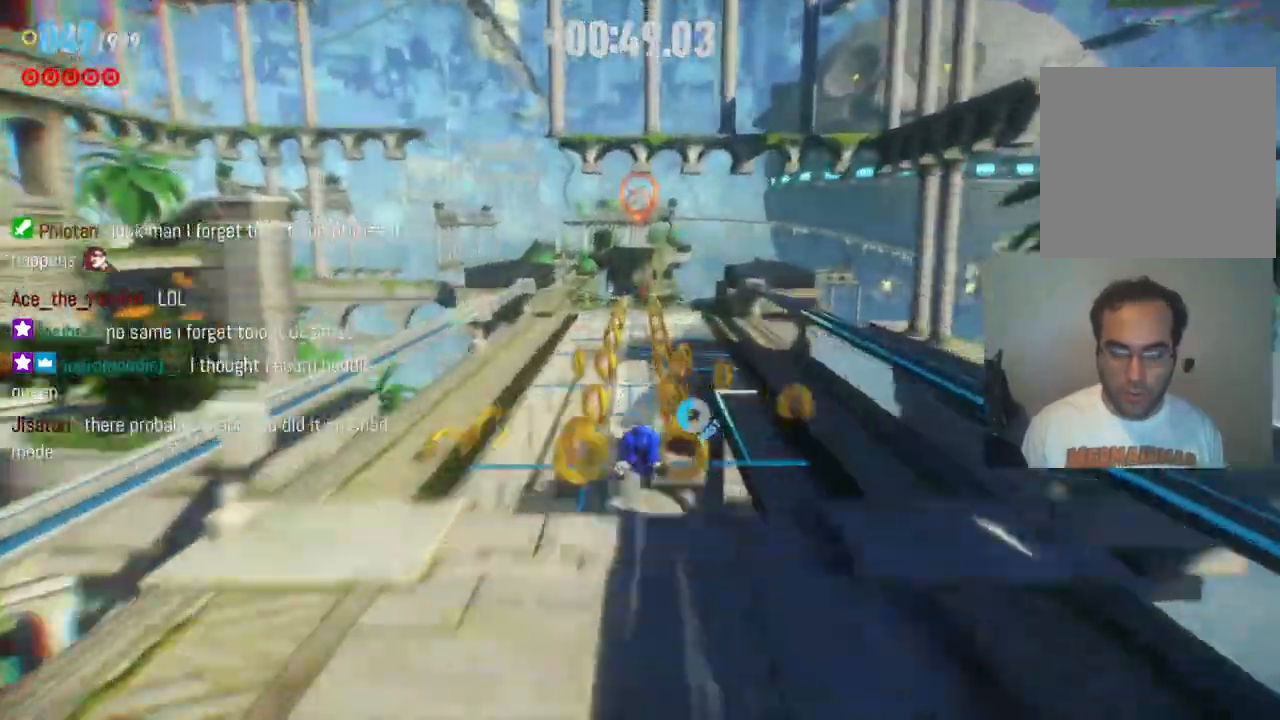
{"buttons": ["A", "R2"], "left_stick": "up", "right_stick": "center", "events": [[367, "A", "down"]]}
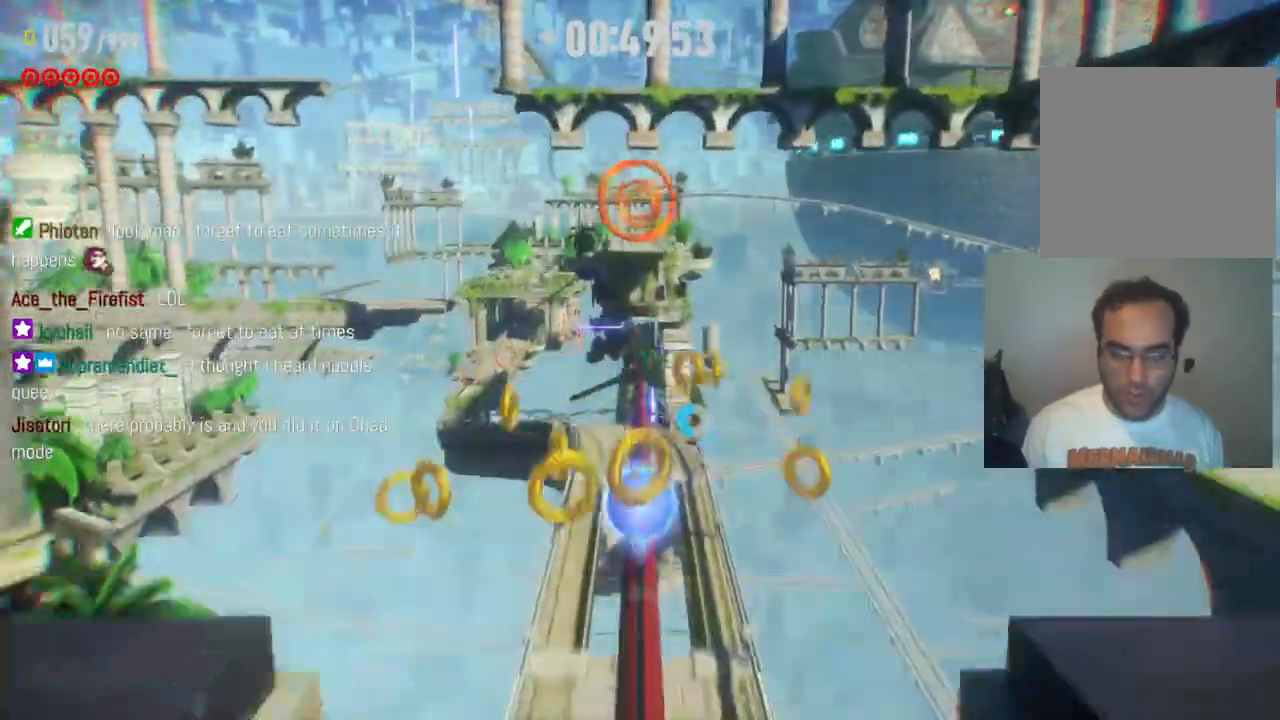
{"buttons": ["A", "R2"], "left_stick": "up", "right_stick": "center", "events": []}
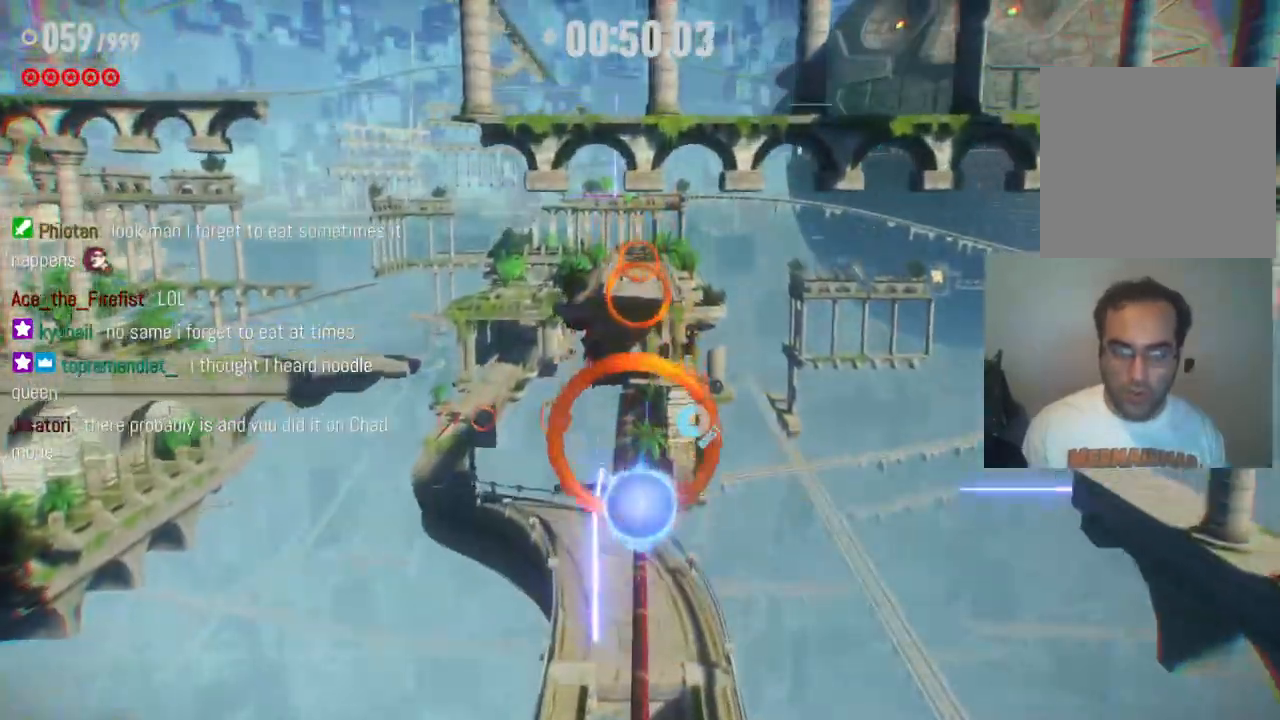
{"buttons": [], "left_stick": "up", "right_stick": "center", "events": [[83, "R2", "up"], [167, "A", "up"]]}
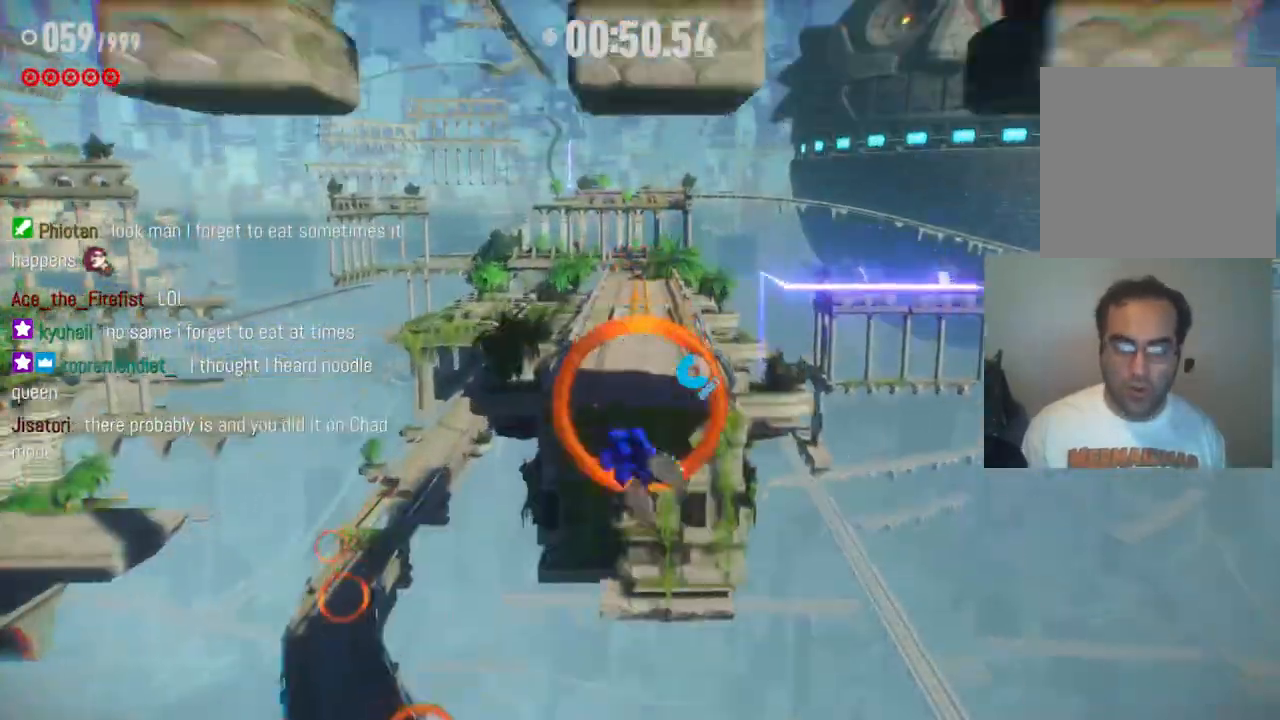
{"buttons": ["R2"], "left_stick": "up", "right_stick": "center", "events": [[467, "R2", "down"]]}
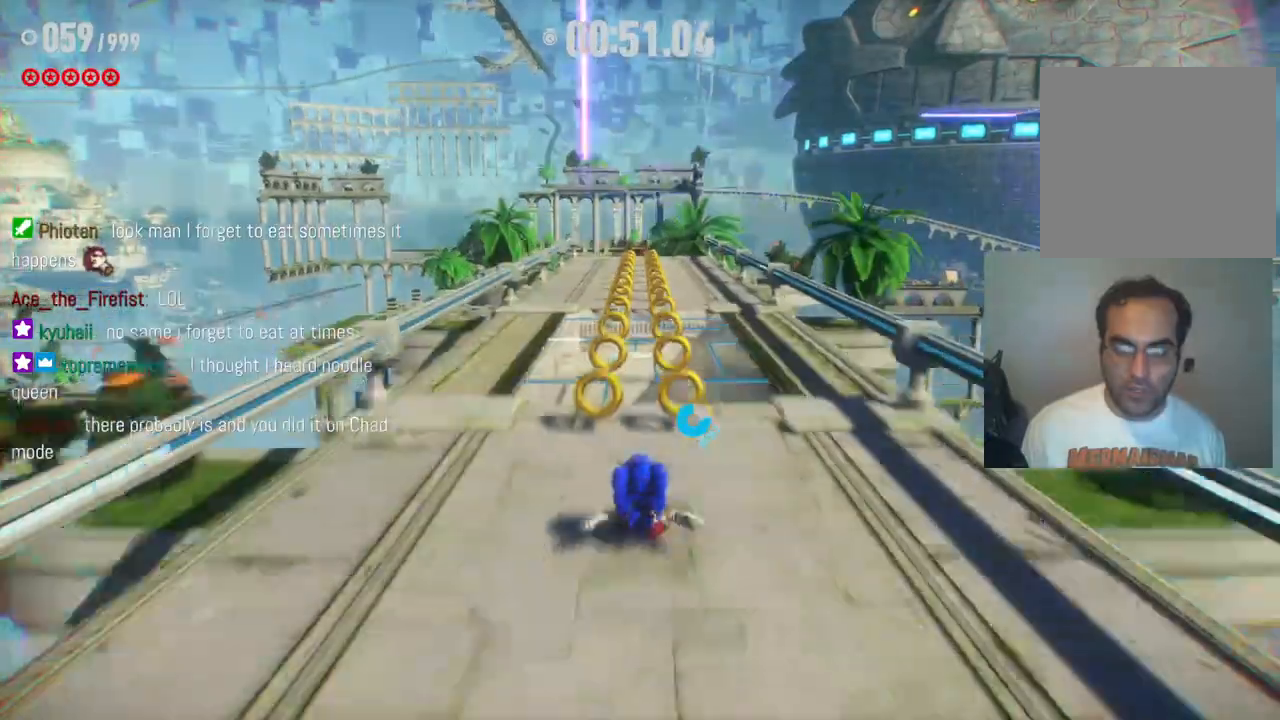
{"buttons": ["R2"], "left_stick": "up", "right_stick": "center", "events": []}
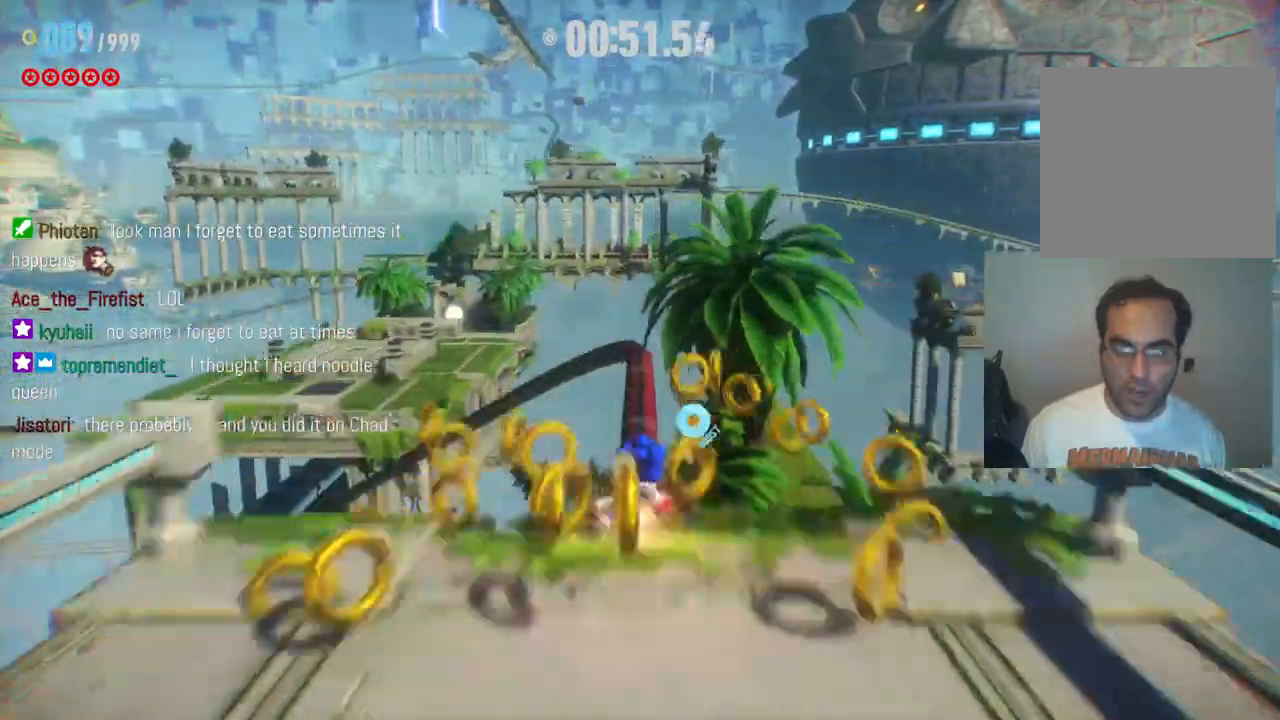
{"buttons": ["A"], "left_stick": "up", "right_stick": "center", "events": [[167, "R2", "up"], [267, "A", "down"]]}
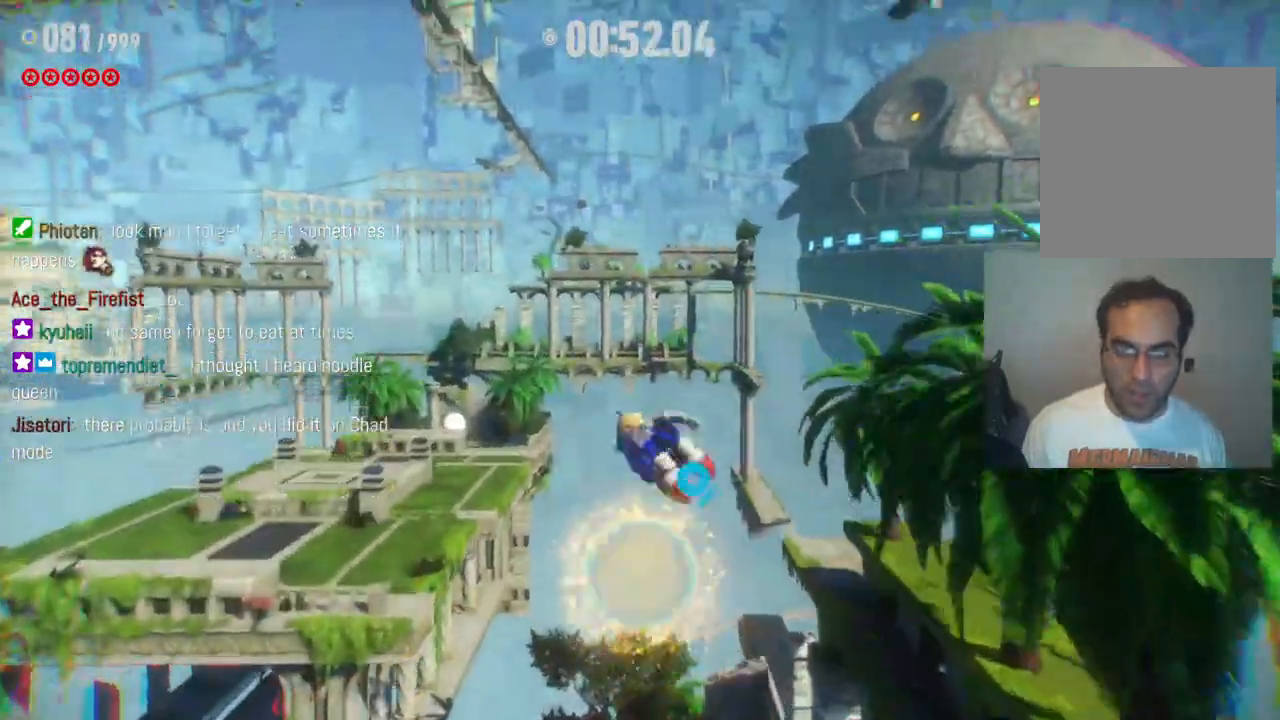
{"buttons": ["R2"], "left_stick": "up", "right_stick": "center", "events": [[167, "A", "up"], [217, "R2", "down"]]}
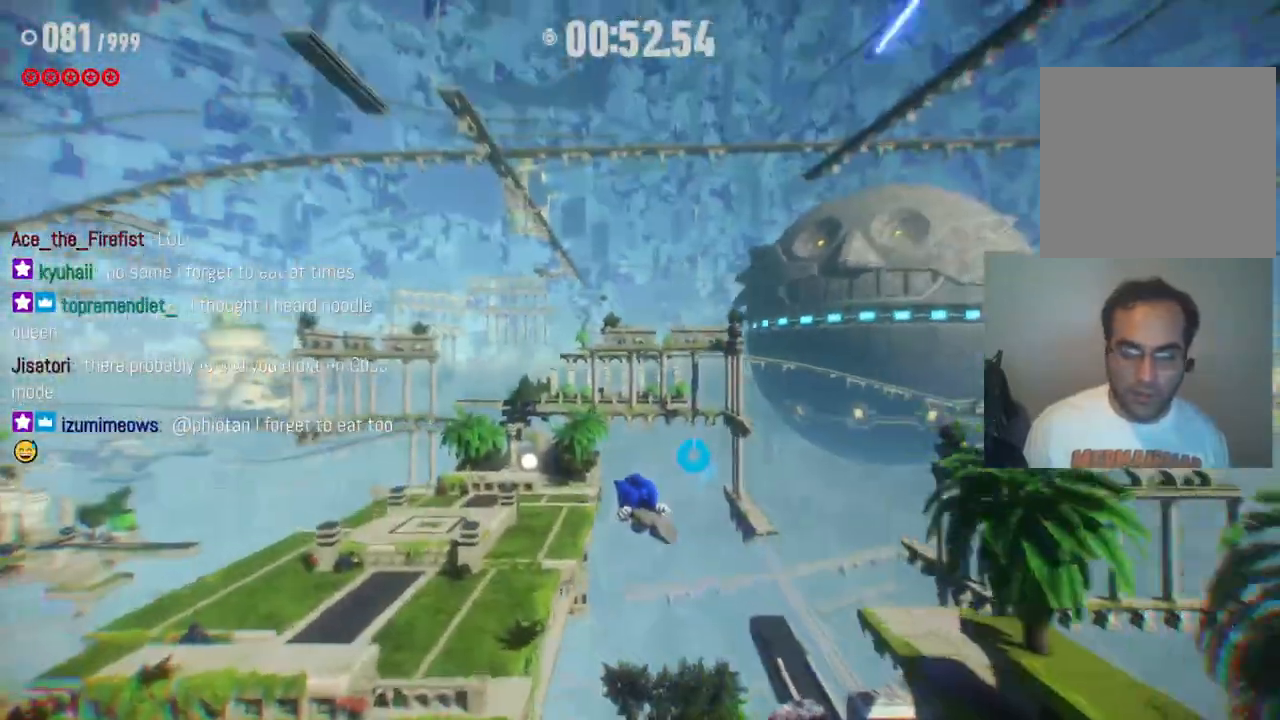
{"buttons": ["R2"], "left_stick": "up", "right_stick": "center", "events": []}
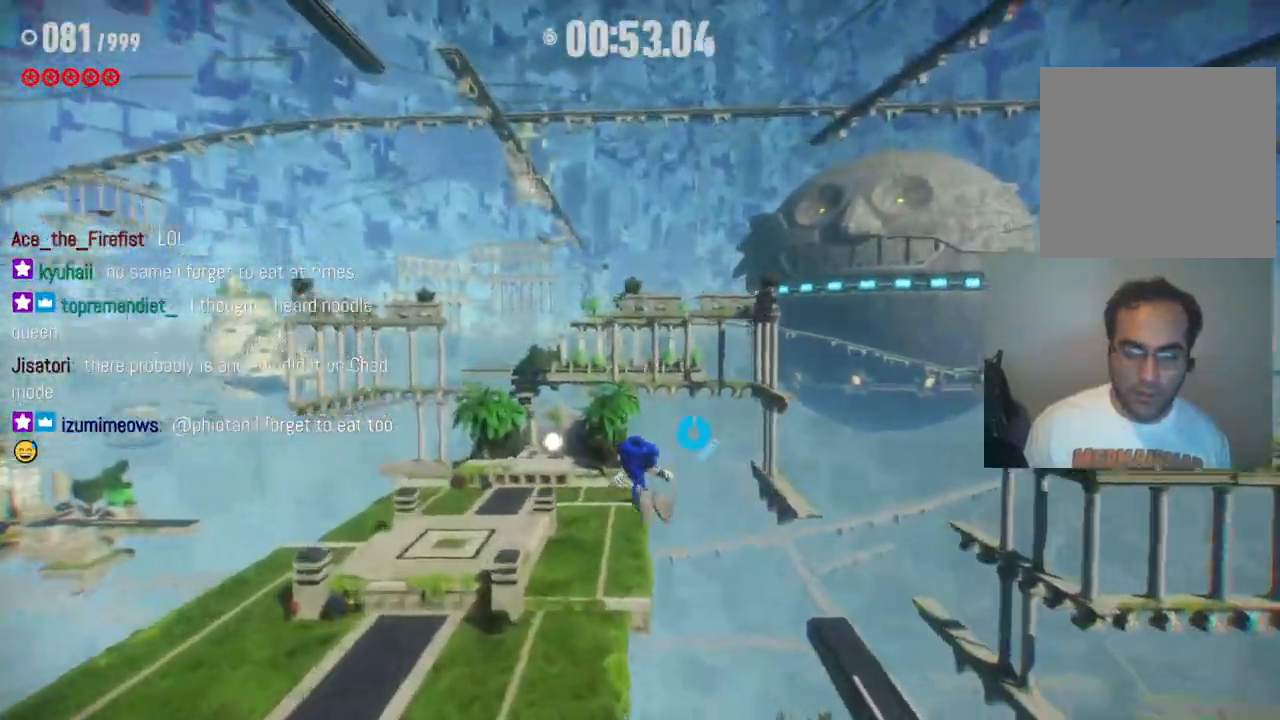
{"buttons": [], "left_stick": "up", "right_stick": "center", "events": [[67, "R2", "up"], [200, "R2", "down"], [367, "R2", "up"]]}
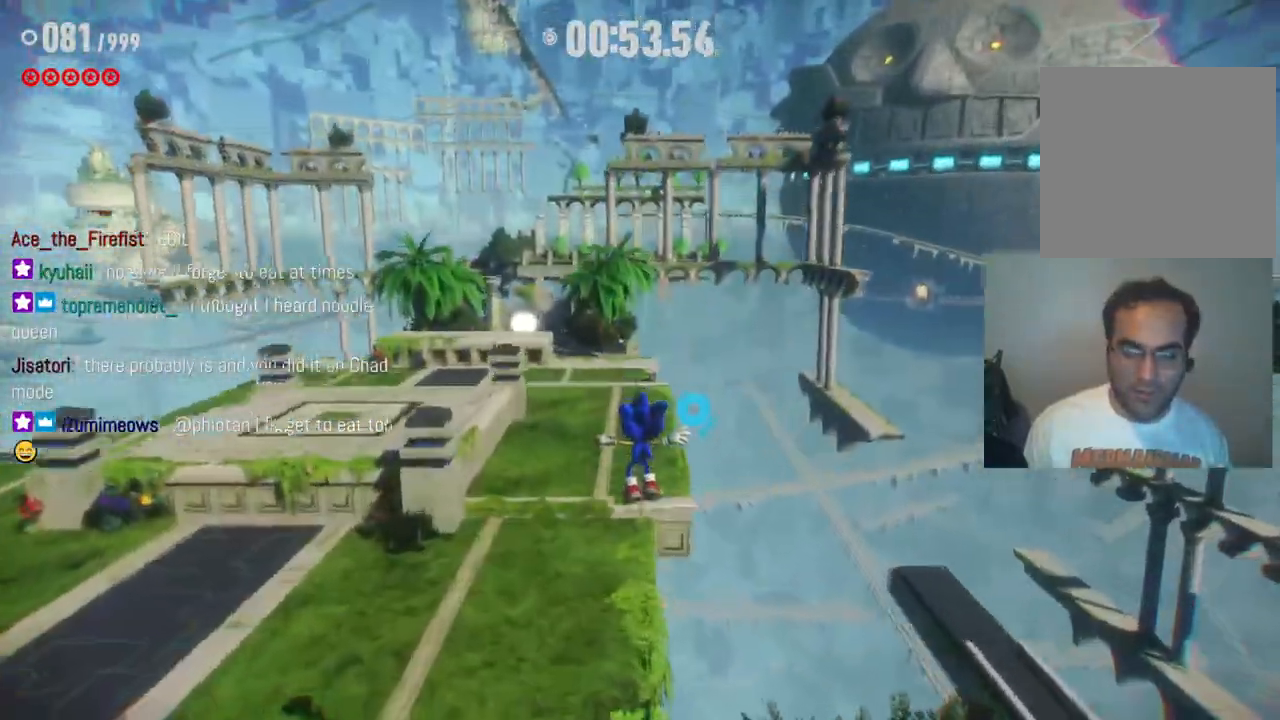
{"buttons": ["R2"], "left_stick": "up", "right_stick": "center", "events": [[267, "R2", "down"]]}
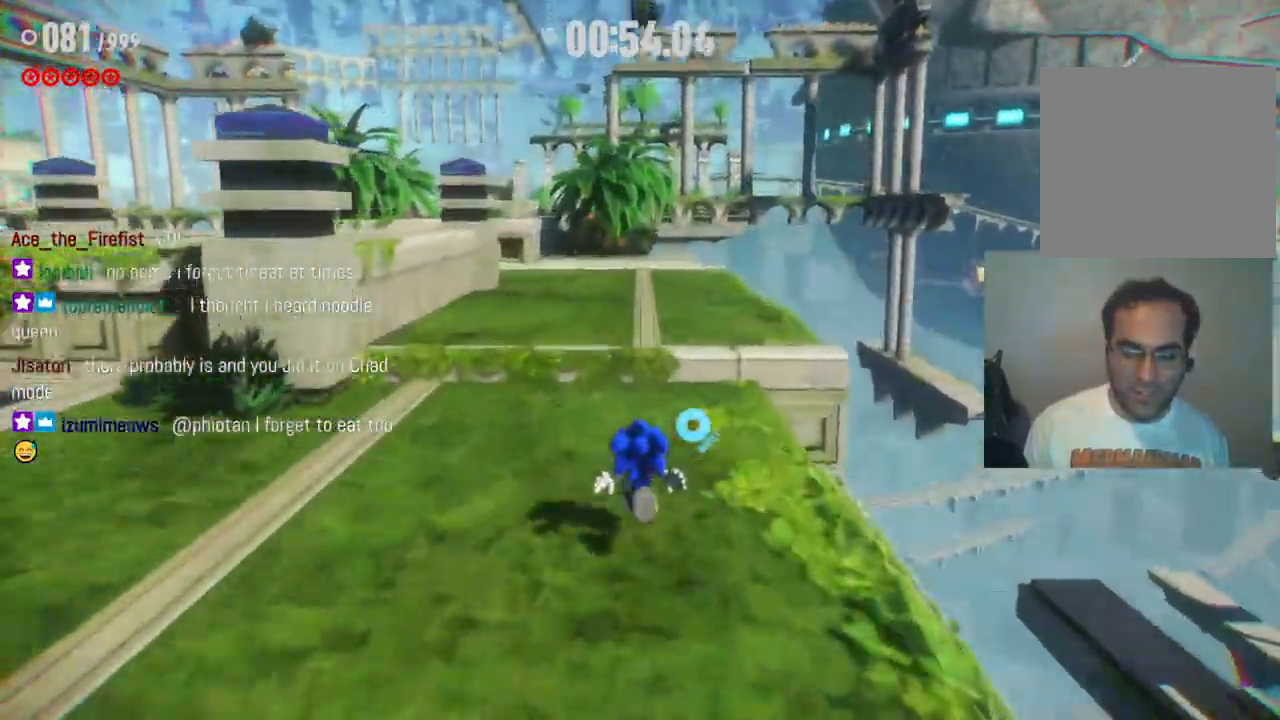
{"buttons": ["R2"], "left_stick": "up", "right_stick": "center", "events": [[67, "R2", "up"], [167, "R2", "down"]]}
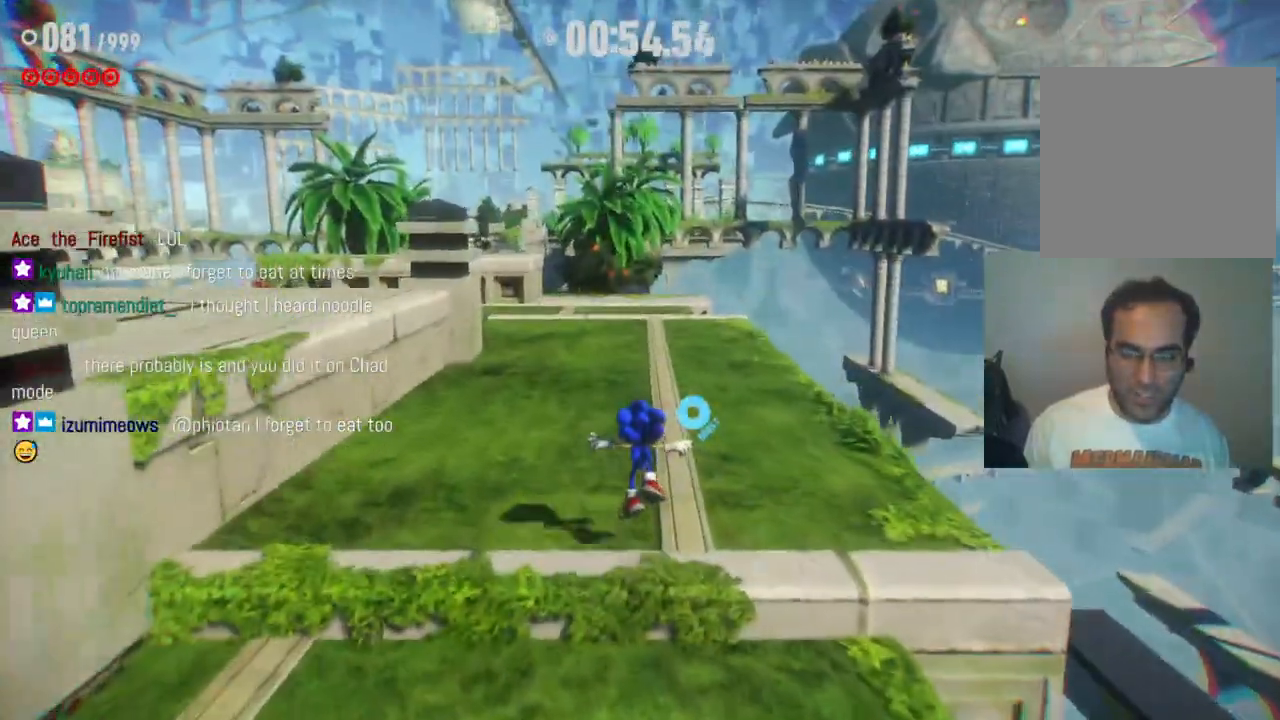
{"buttons": ["R2"], "left_stick": "up", "right_stick": "center", "events": [[200, "R2", "up"], [267, "R2", "down"]]}
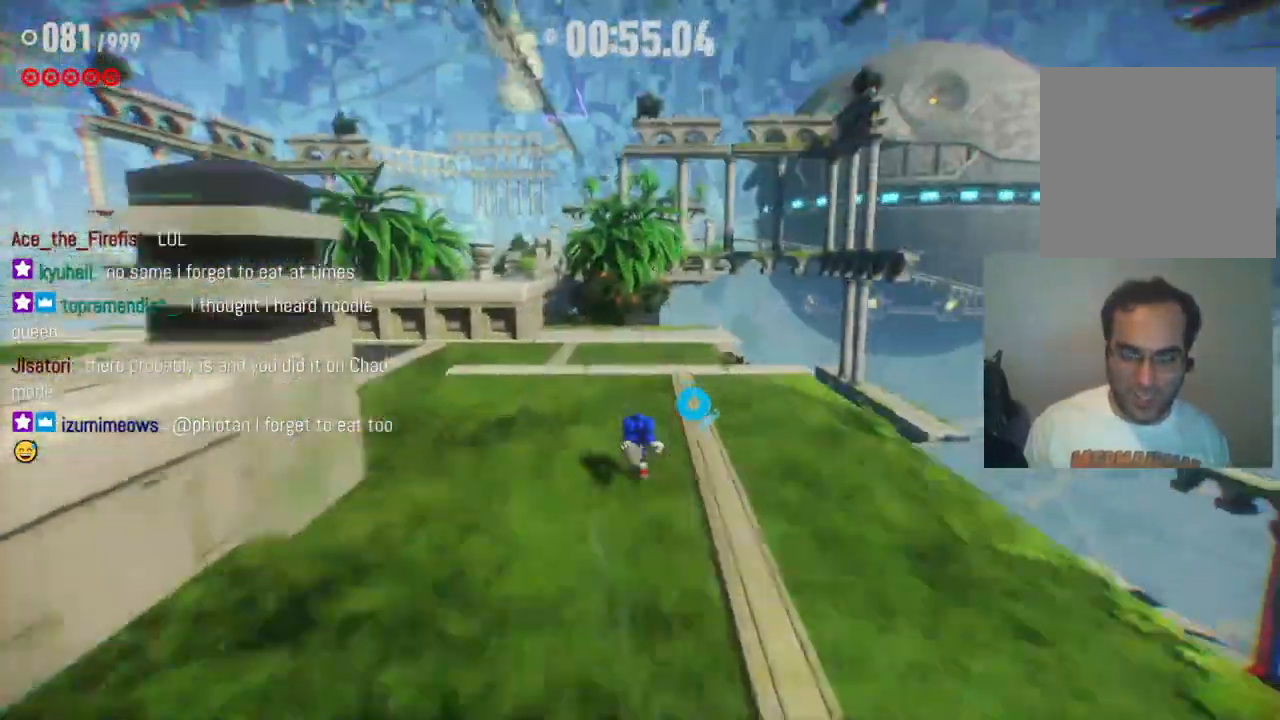
{"buttons": [], "left_stick": "up", "right_stick": "center", "events": [[433, "R2", "up"]]}
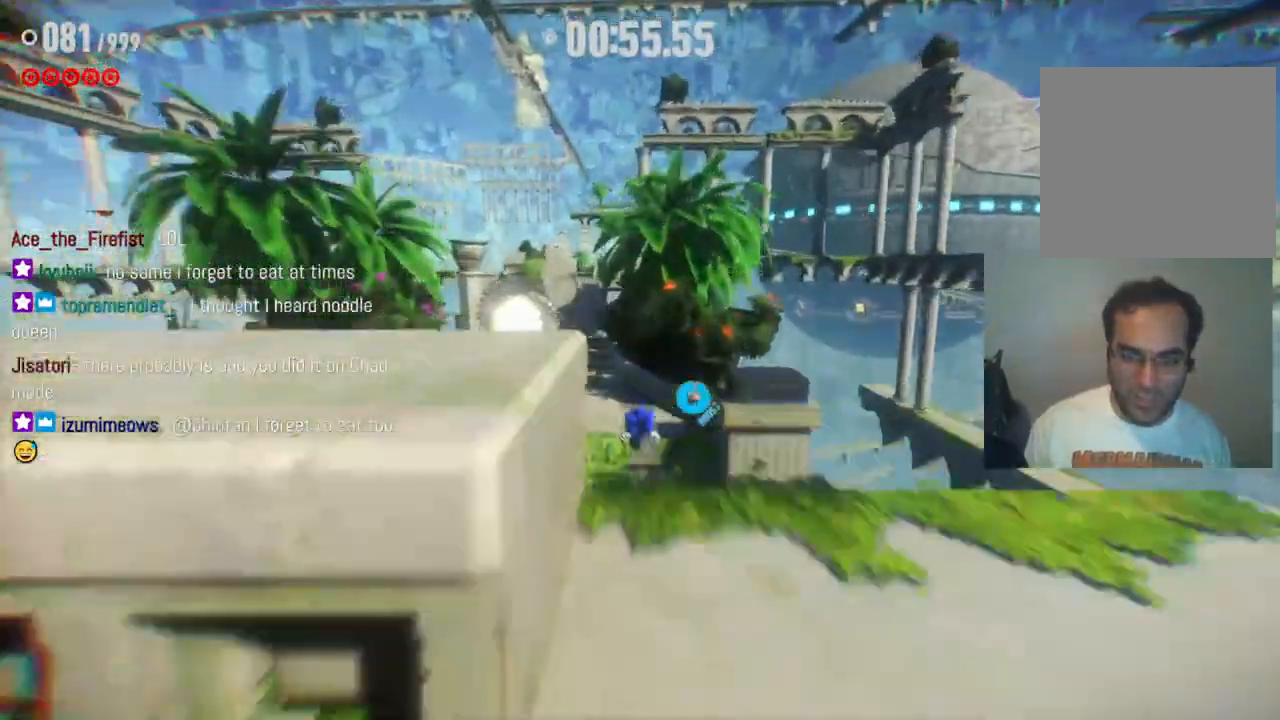
{"buttons": [], "left_stick": "up-left", "right_stick": "center"}
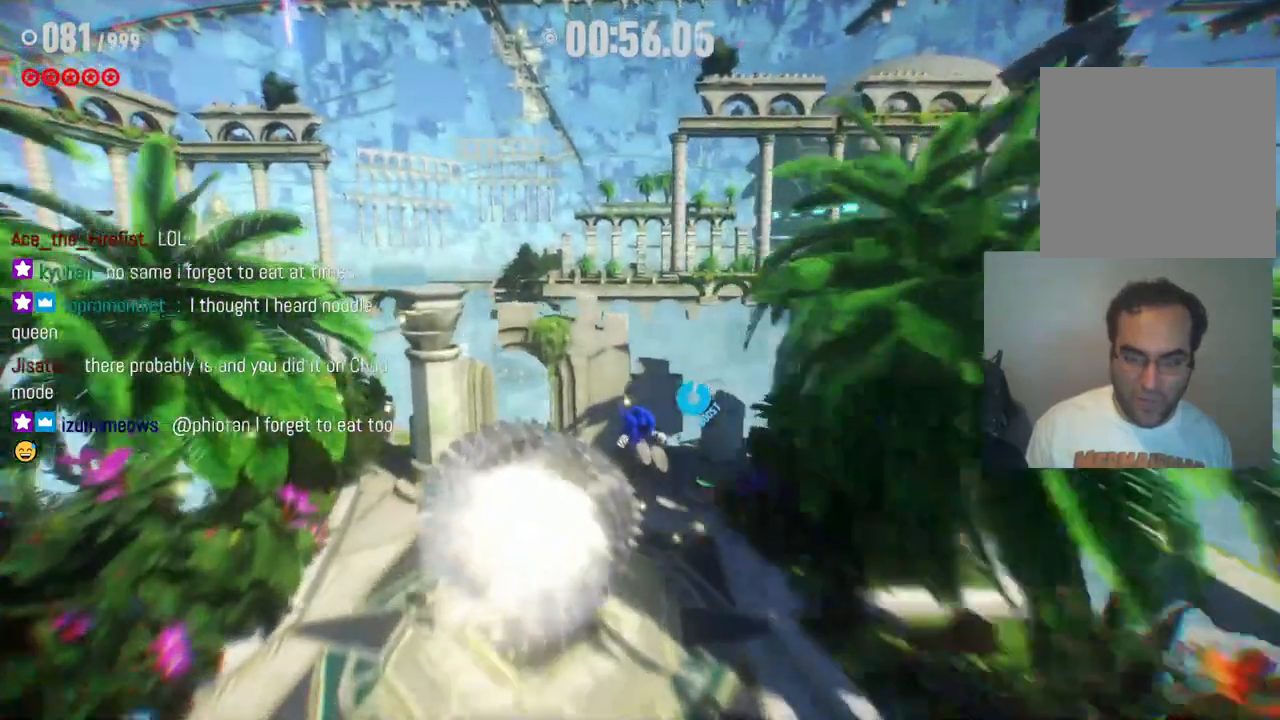
{"buttons": [], "left_stick": "center", "right_stick": "center", "events": [[417, "left_stick", "center"]]}
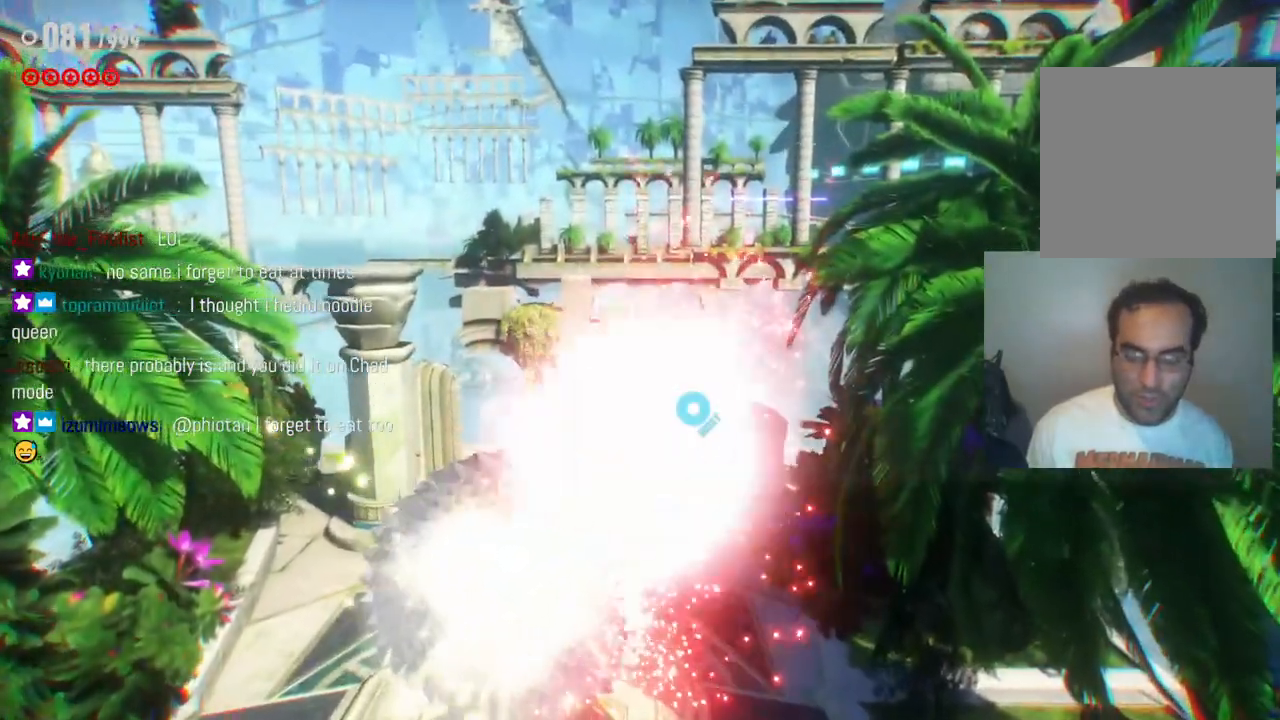
{"buttons": [], "left_stick": "center", "right_stick": "left", "events": [[17, "right_stick", "left"]]}
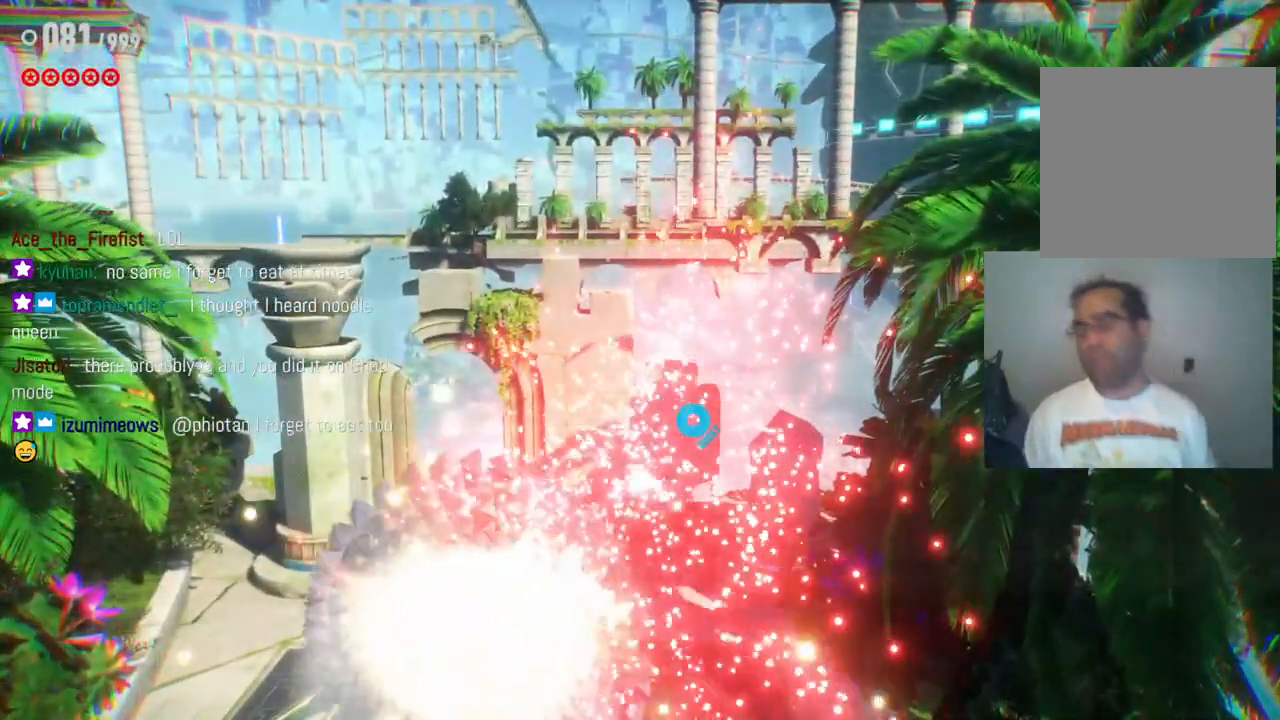
{"buttons": [], "left_stick": "center", "right_stick": "center", "events": [[233, "right_stick", "center"]]}